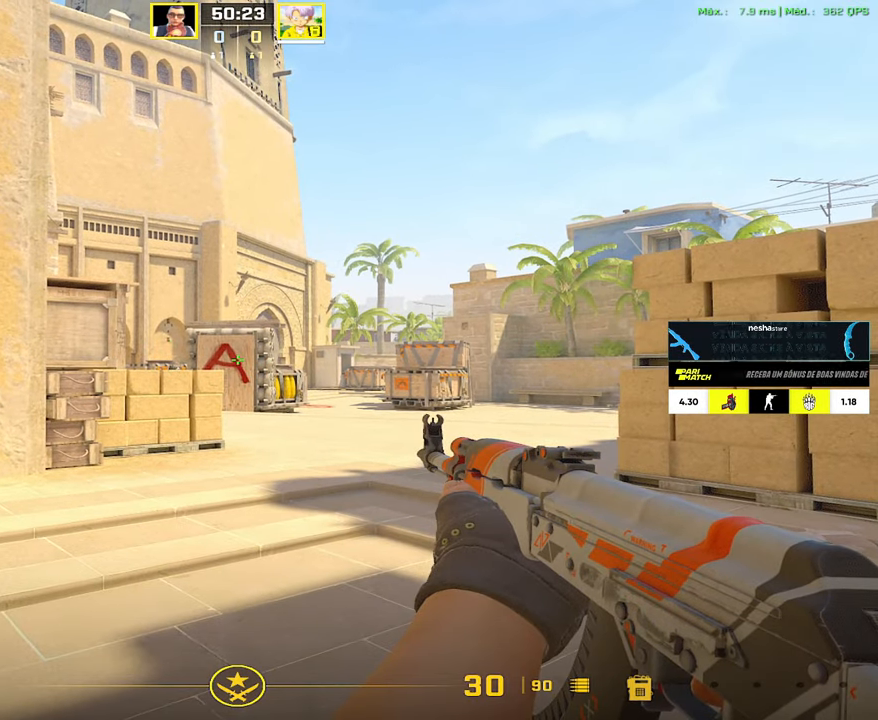
Gameplay with keyboard and mouse; each line is a JSON object with the keys and mouse buttons held at the frame after it. "events" lists presses ("down") and releases ("up") of "1", "2", "3", "4", "5", "a", "alt", "c", "caps_lock", "ctrl", "d", "e", "f", "g", "q", "r", "s", "shift", "space", "t", "tab", "v", "w", "x", "z", "mouse_left", "mouse_wheel" and "mouse_right" between this image and that frame as [ms after this image, input, new state], when the widget could be followed in between. "mouse_left", "mouse_wheel", "mouse_right" = the "left", "wheel", "right" buttons of the "mouse" list. No other keys are recorded. "wheel" means that the mouse wheel is clicked or scrolled. Not read: mouse_move.
{"keys": ["w"], "mouse": [], "events": [[467, "w", "down"]]}
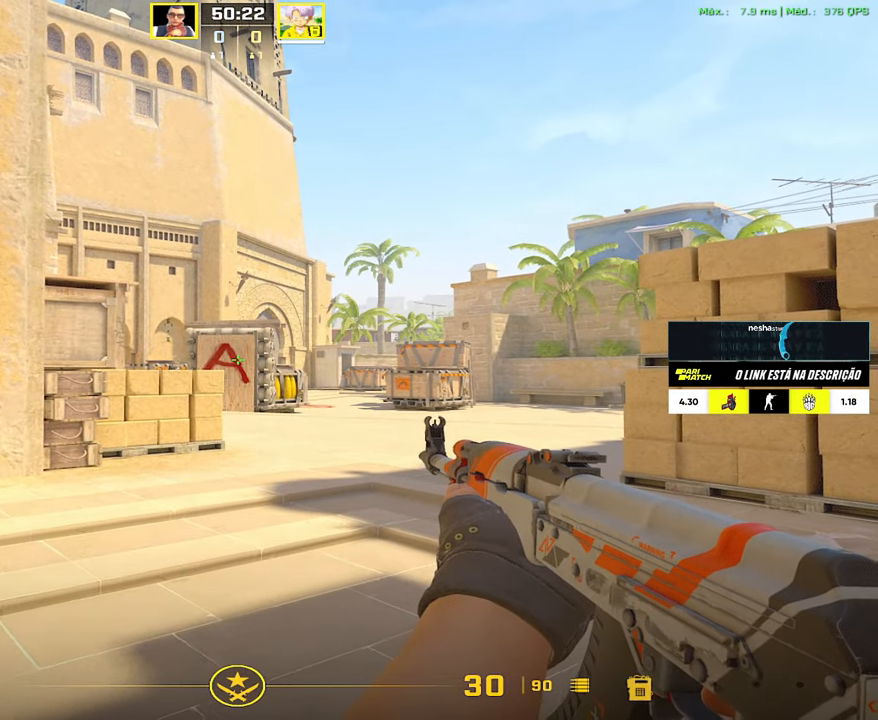
{"keys": ["w"], "mouse": [], "events": [[100, "3", "down"], [200, "3", "up"], [200, "a", "down"], [333, "a", "up"], [333, "f", "down"], [433, "f", "up"]]}
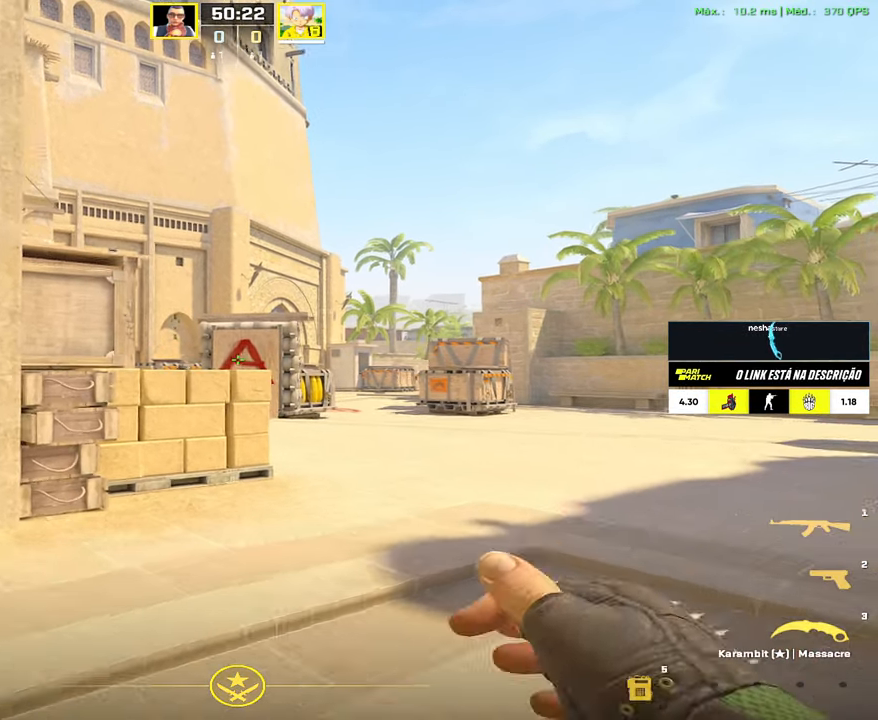
{"keys": ["d", "w"], "mouse": [], "events": [[250, "d", "down"]]}
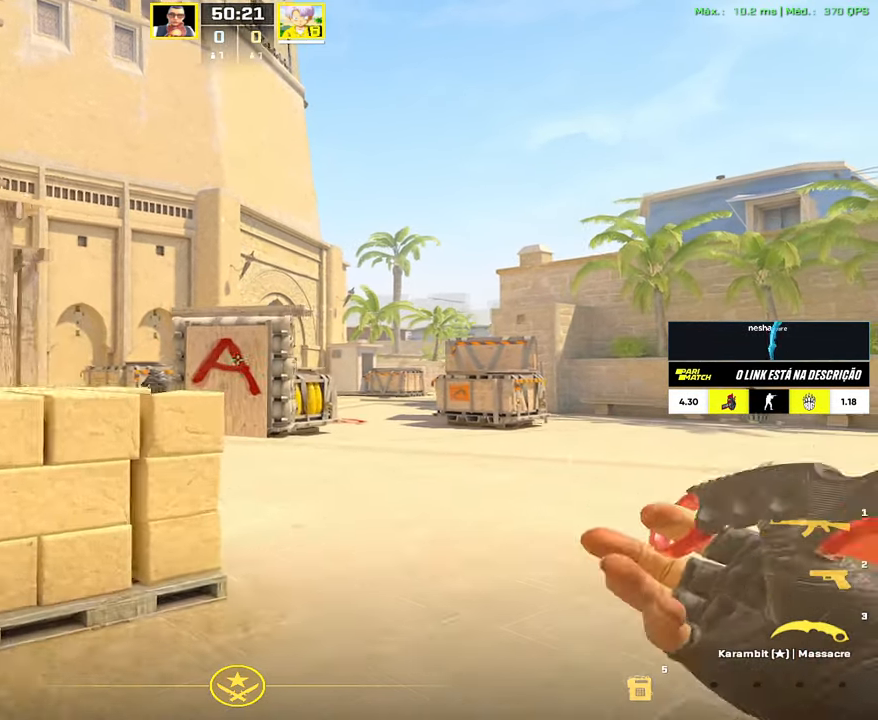
{"keys": ["a", "w"], "mouse": [], "events": [[183, "d", "up"], [500, "a", "down"]]}
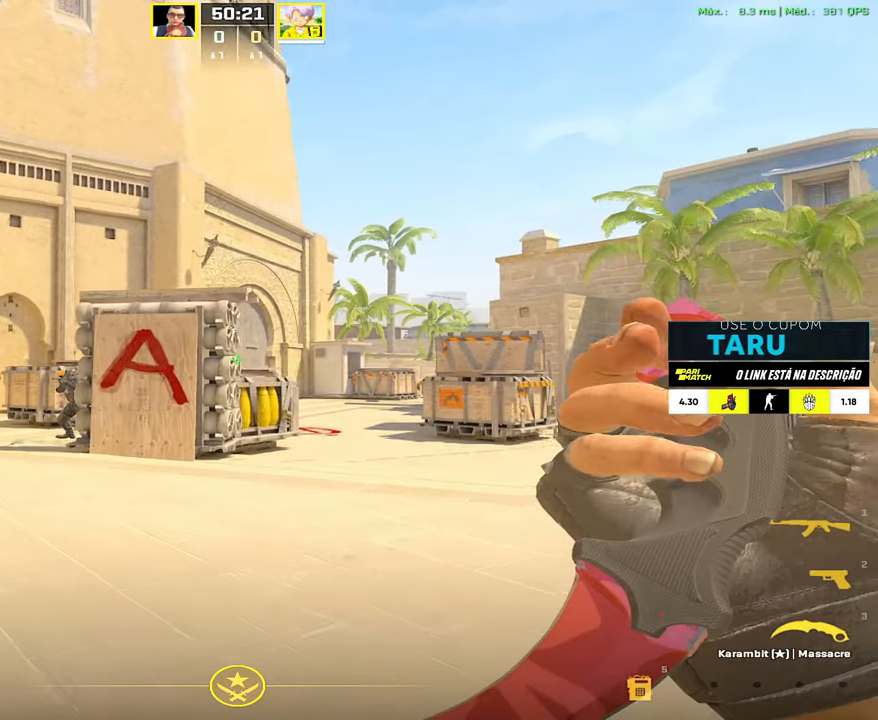
{"keys": ["a", "w"], "mouse": [], "events": [[233, "a", "up"], [333, "a", "down"]]}
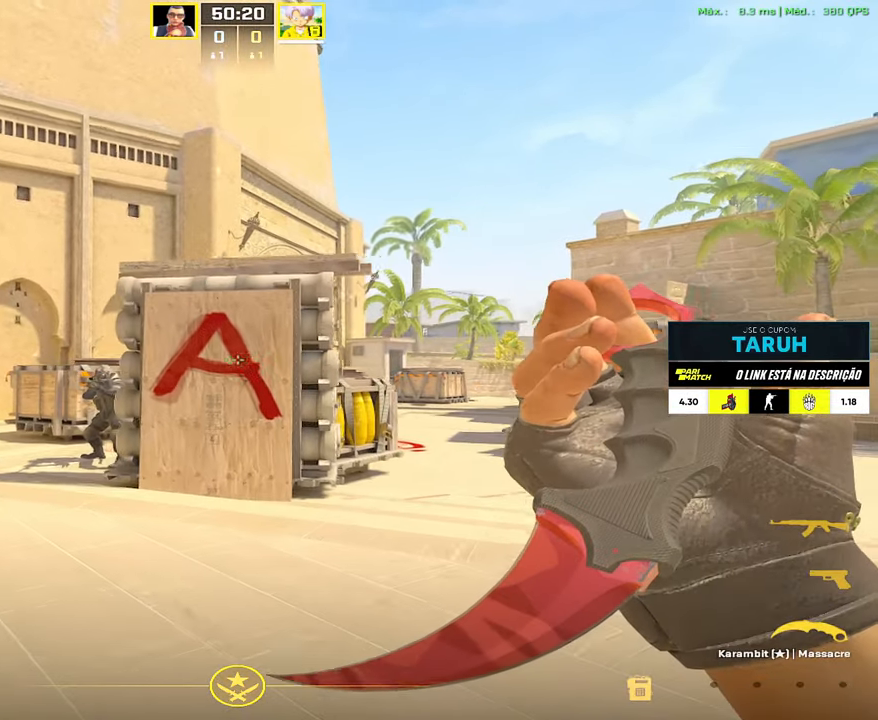
{"keys": [], "mouse": [], "events": [[300, "w", "up"], [350, "a", "up"]]}
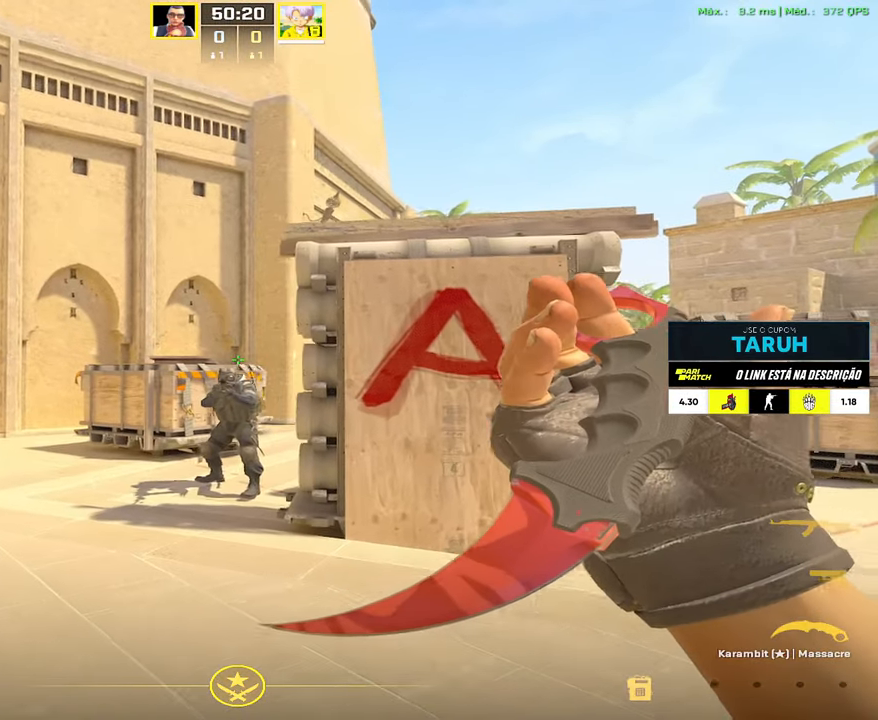
{"keys": [], "mouse": [], "events": []}
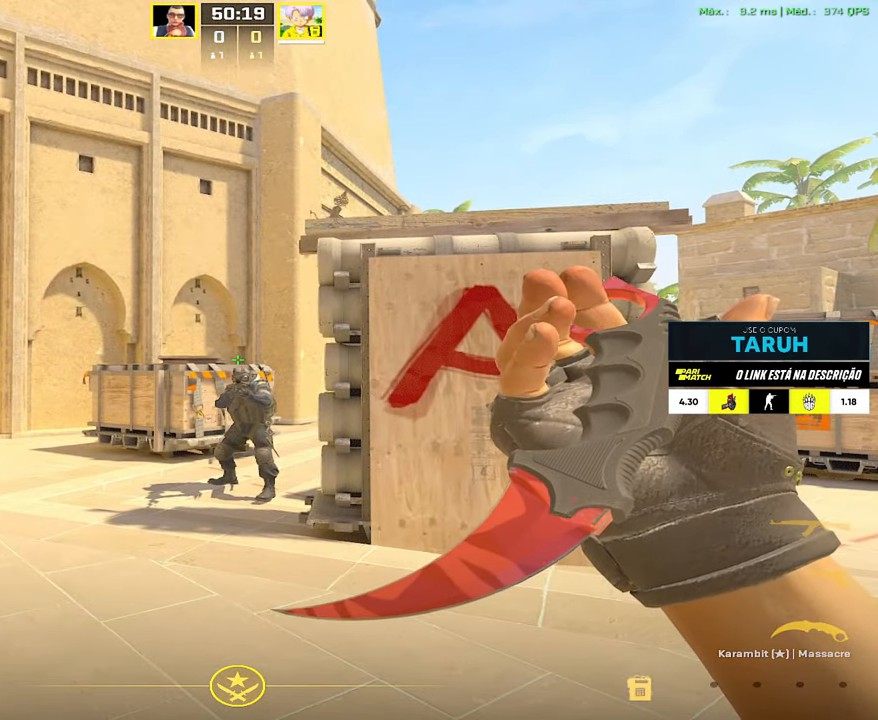
{"keys": [], "mouse": [], "events": [[150, "a", "down"], [283, "a", "up"]]}